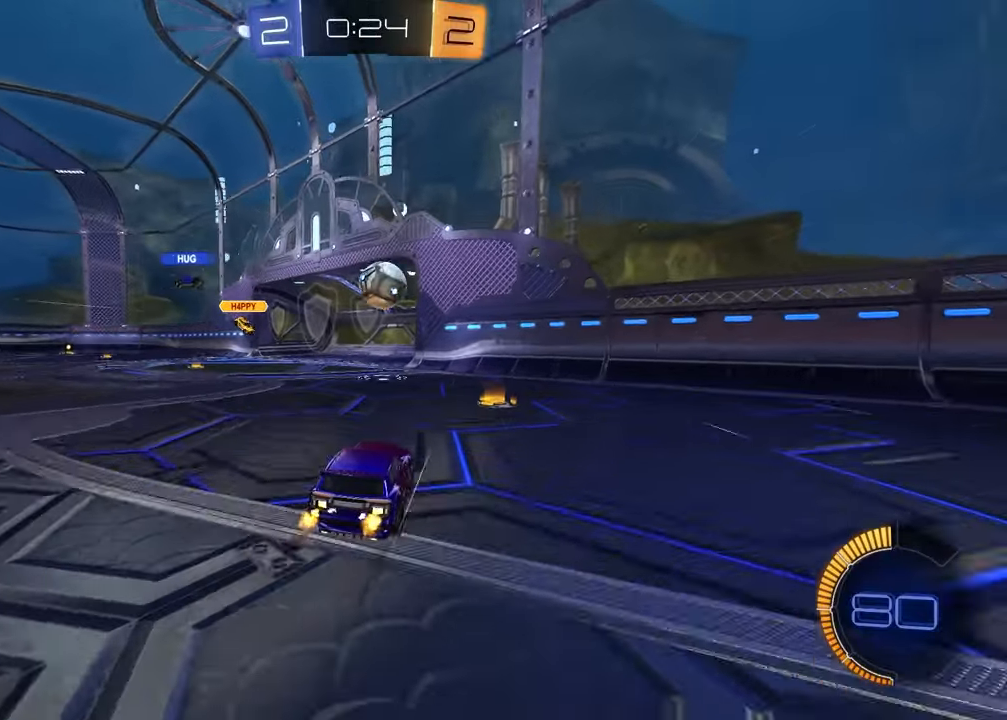
Gameplay with a controller (PlayStation layout); each line is a JSON object with the inputs held at the frame after it. "events" lists button and stick changes between this image and that frame as [ms after this image, input, new state], when the widget could be followed in between.
{"buttons": ["R2"], "left_stick": "down-right", "right_stick": "center", "events": [[267, "left_stick", "down-right"]]}
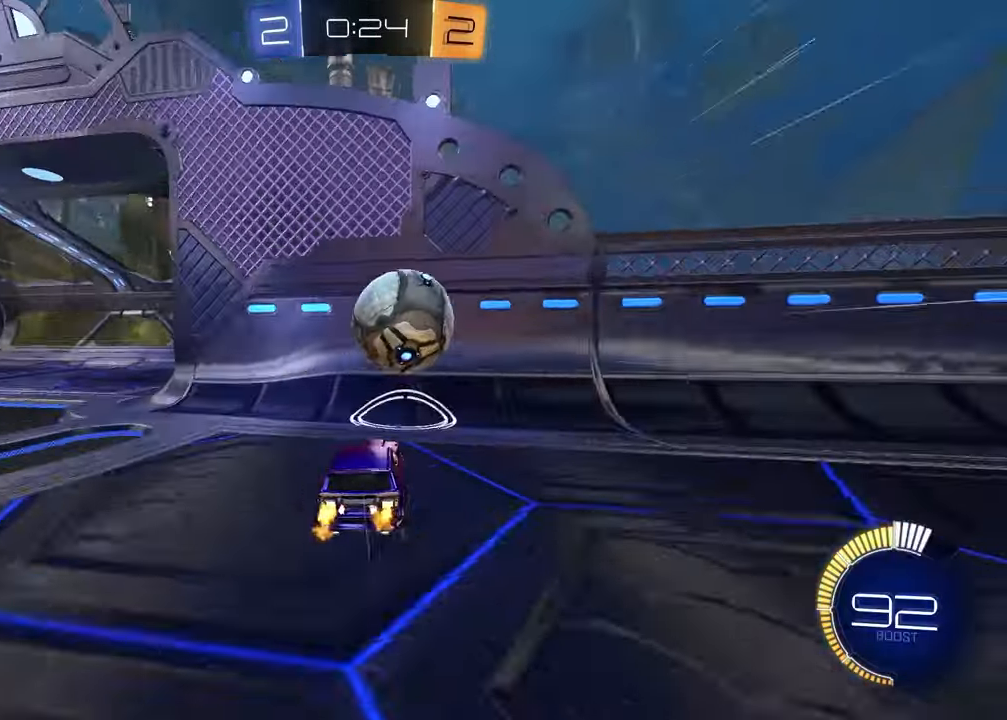
{"buttons": ["CROSS", "L2", "R2"], "left_stick": "down-right", "right_stick": "center", "events": [[133, "left_stick", "left"], [283, "R2", "up"], [300, "L2", "down"], [317, "left_stick", "down-right"], [417, "R2", "down"], [450, "CROSS", "down"]]}
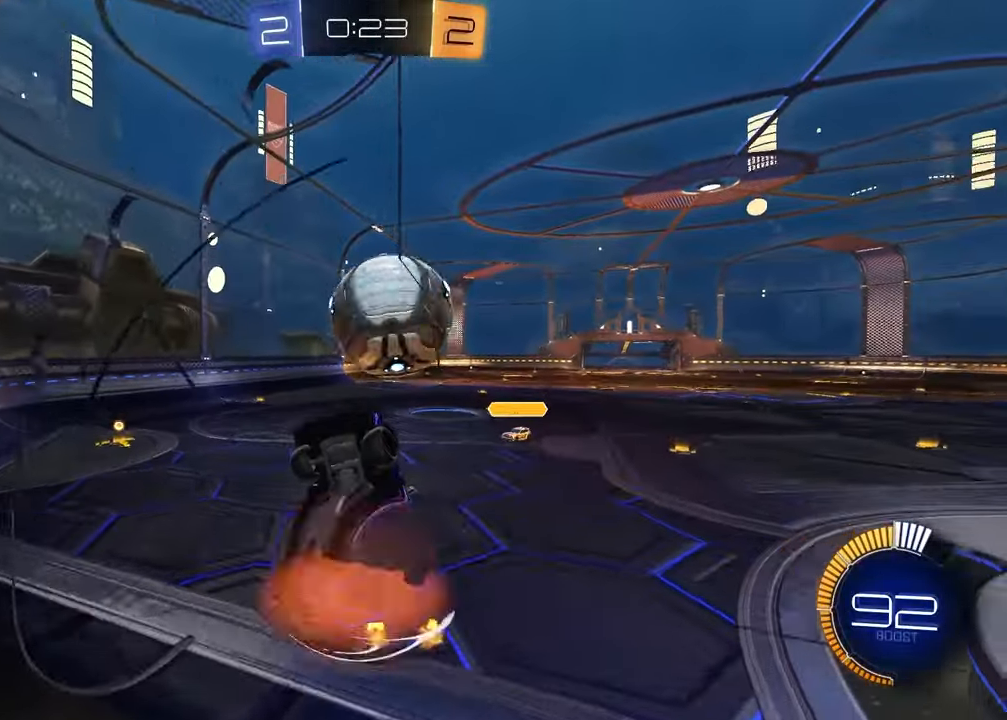
{"buttons": ["SQUARE", "R1", "R2"], "left_stick": "up-right", "right_stick": "center", "events": [[67, "left_stick", "down"], [83, "CROSS", "up"], [100, "L2", "up"], [100, "SQUARE", "down"], [150, "R1", "down"], [317, "left_stick", "left"], [400, "left_stick", "up-right"]]}
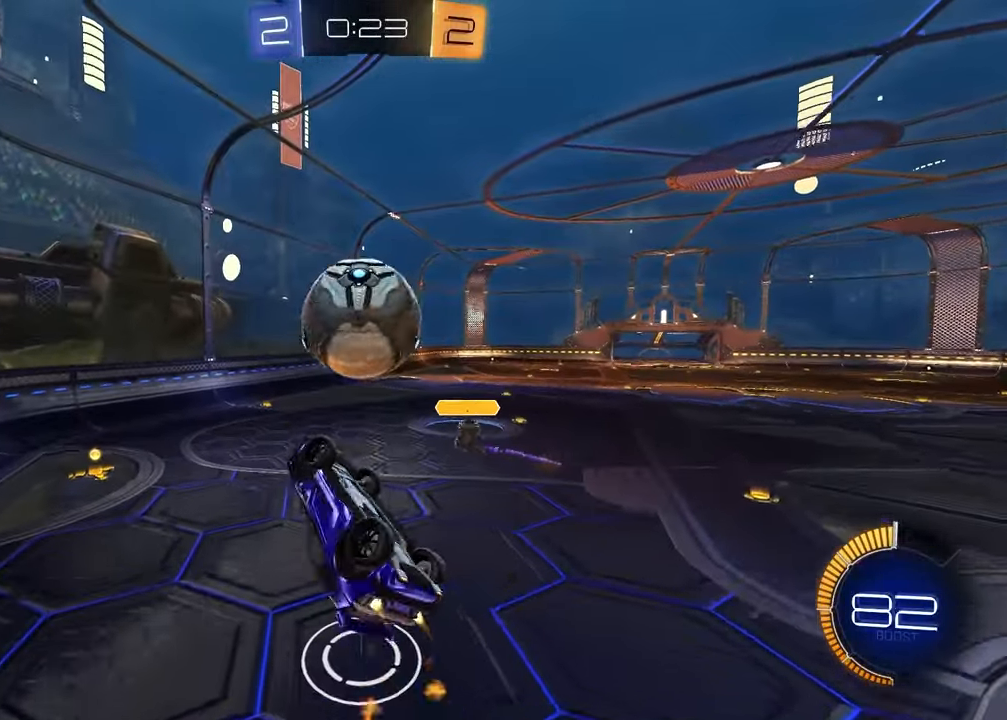
{"buttons": ["R1", "R2"], "left_stick": "up", "right_stick": "center", "events": [[50, "SQUARE", "up"], [83, "left_stick", "center"], [200, "left_stick", "up-right"], [317, "CROSS", "down"], [317, "left_stick", "up"], [500, "CROSS", "up"]]}
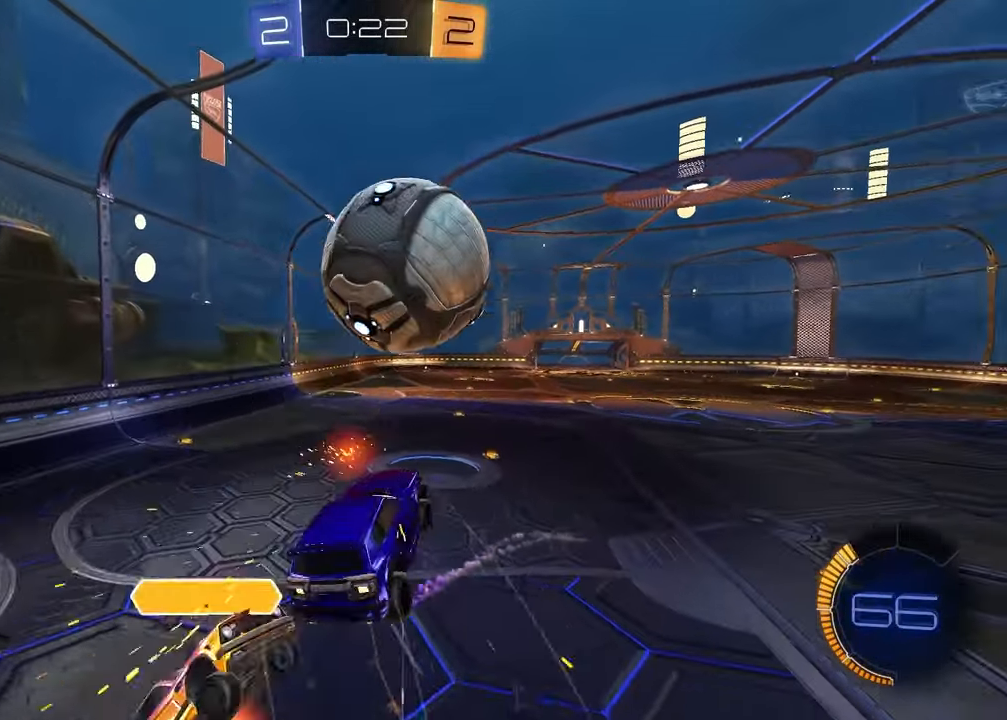
{"buttons": ["SQUARE", "R1"], "left_stick": "down", "right_stick": "center", "events": [[17, "R1", "up"], [33, "left_stick", "right"], [100, "left_stick", "down"], [283, "SQUARE", "down"], [317, "R1", "down"], [417, "R2", "up"]]}
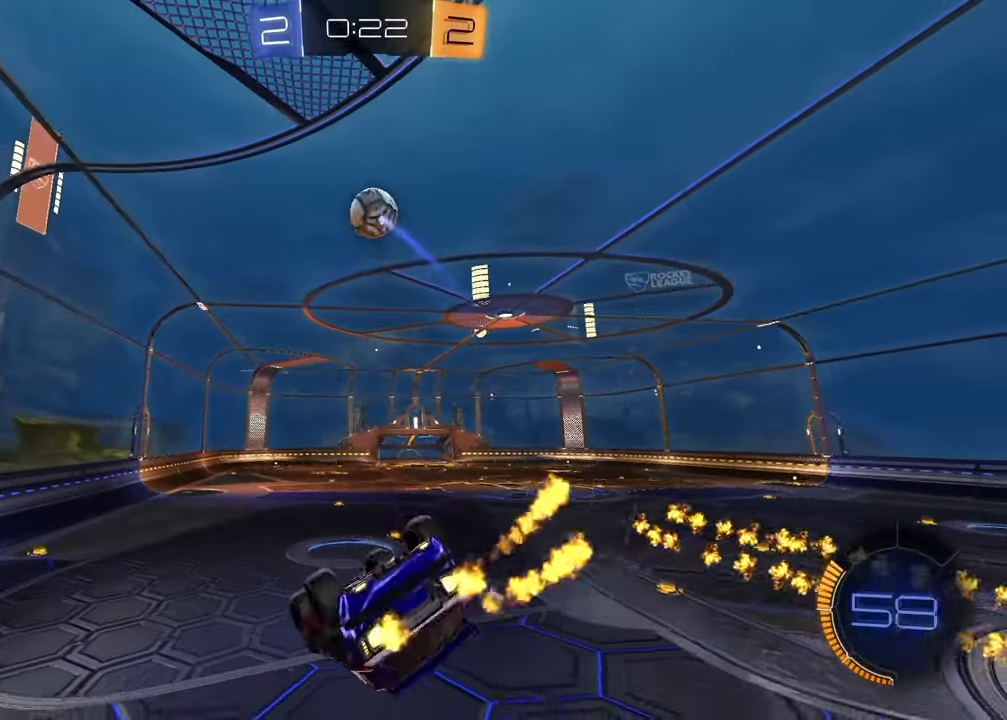
{"buttons": ["SQUARE", "R1", "R2"], "left_stick": "up-left", "right_stick": "center", "events": [[117, "left_stick", "down-left"], [367, "left_stick", "up-left"], [383, "R2", "down"]]}
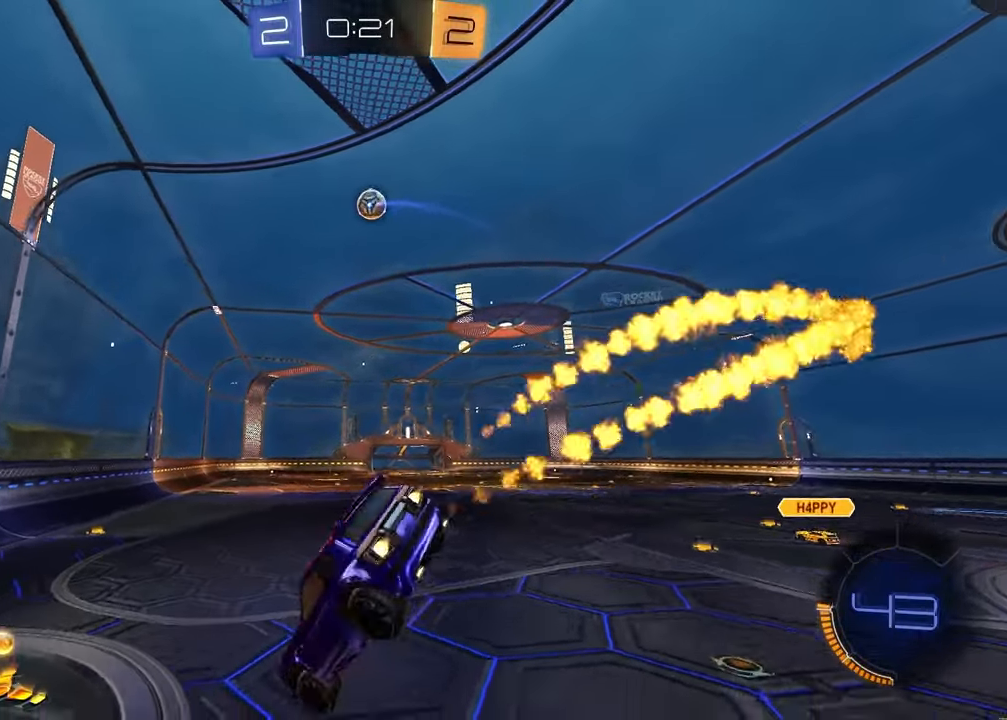
{"buttons": ["R1", "R2"], "left_stick": "up-right", "right_stick": "center", "events": [[17, "SQUARE", "up"], [17, "left_stick", "down-right"], [67, "left_stick", "down"], [333, "left_stick", "center"], [467, "left_stick", "up-right"]]}
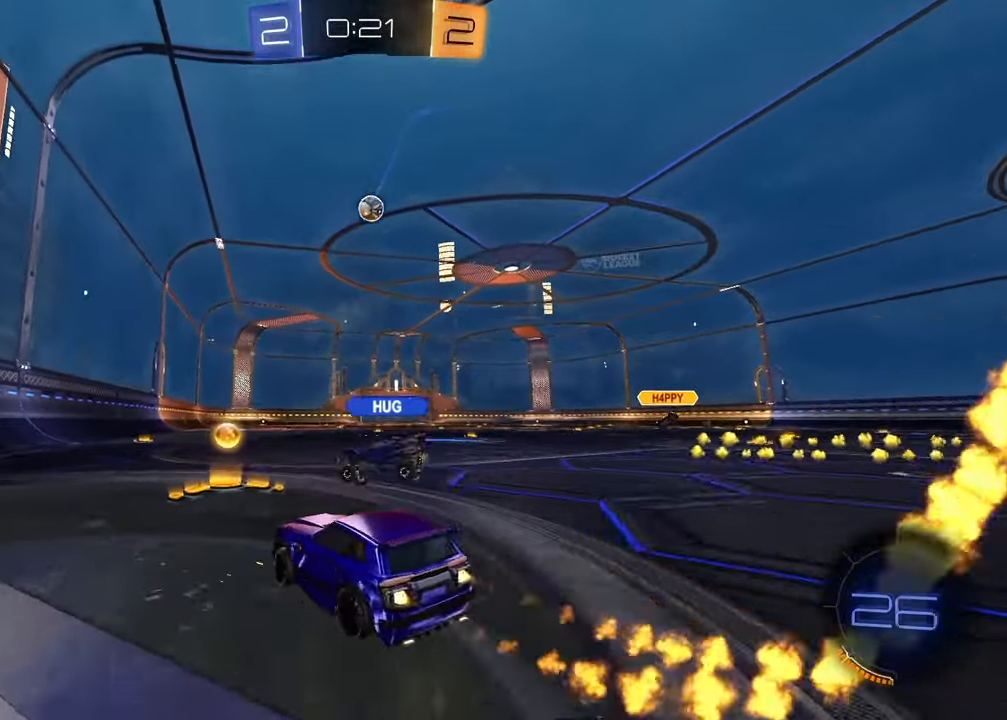
{"buttons": ["R2"], "left_stick": "right", "right_stick": "center", "events": [[50, "R1", "up"], [133, "left_stick", "center"], [250, "left_stick", "right"]]}
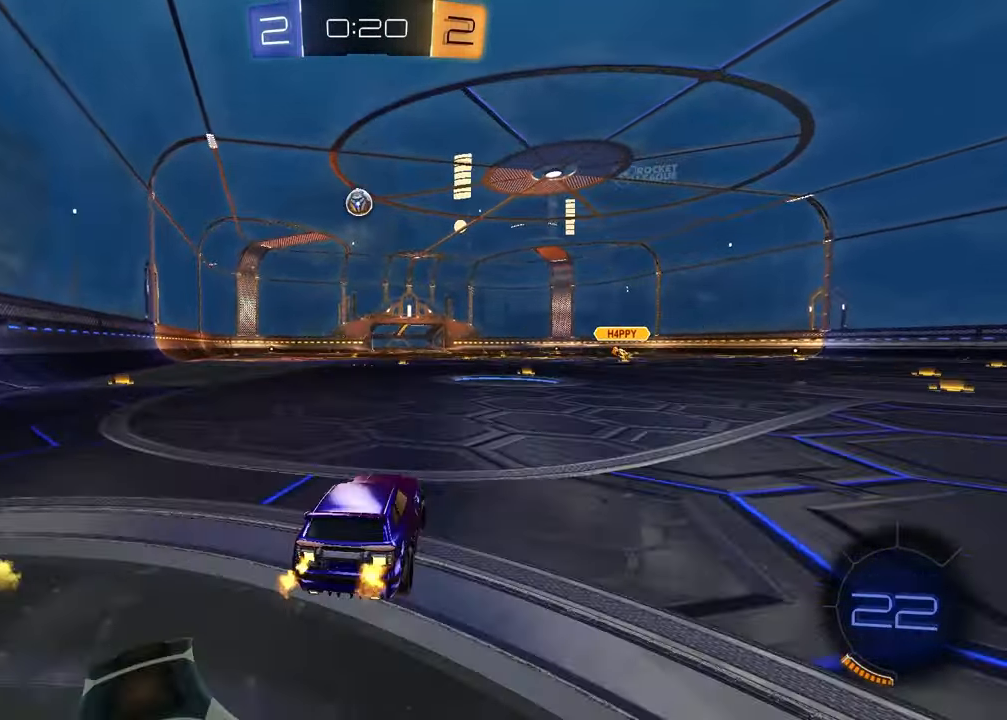
{"buttons": ["R2"], "left_stick": "down-left", "right_stick": "center", "events": [[67, "left_stick", "up-left"], [133, "CROSS", "down"], [217, "CROSS", "up"], [233, "left_stick", "up-right"], [267, "CROSS", "down"], [350, "left_stick", "down-right"], [417, "CROSS", "up"], [467, "left_stick", "down-left"]]}
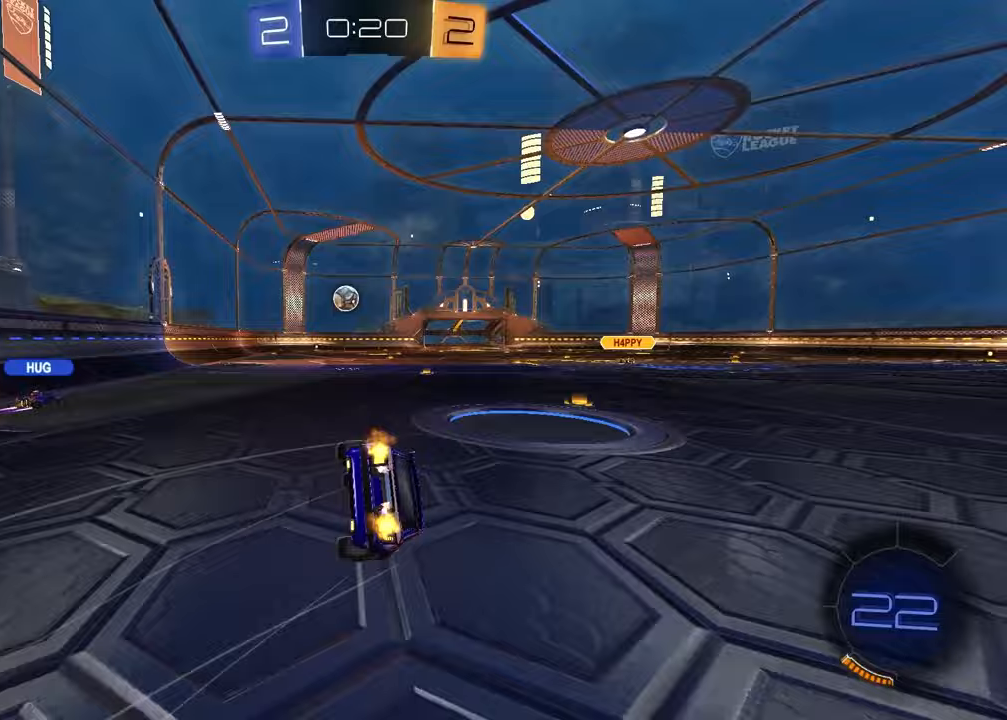
{"buttons": ["SQUARE", "R2"], "left_stick": "center", "right_stick": "center", "events": [[150, "SQUARE", "down"], [167, "left_stick", "center"], [267, "left_stick", "down-right"], [433, "left_stick", "center"]]}
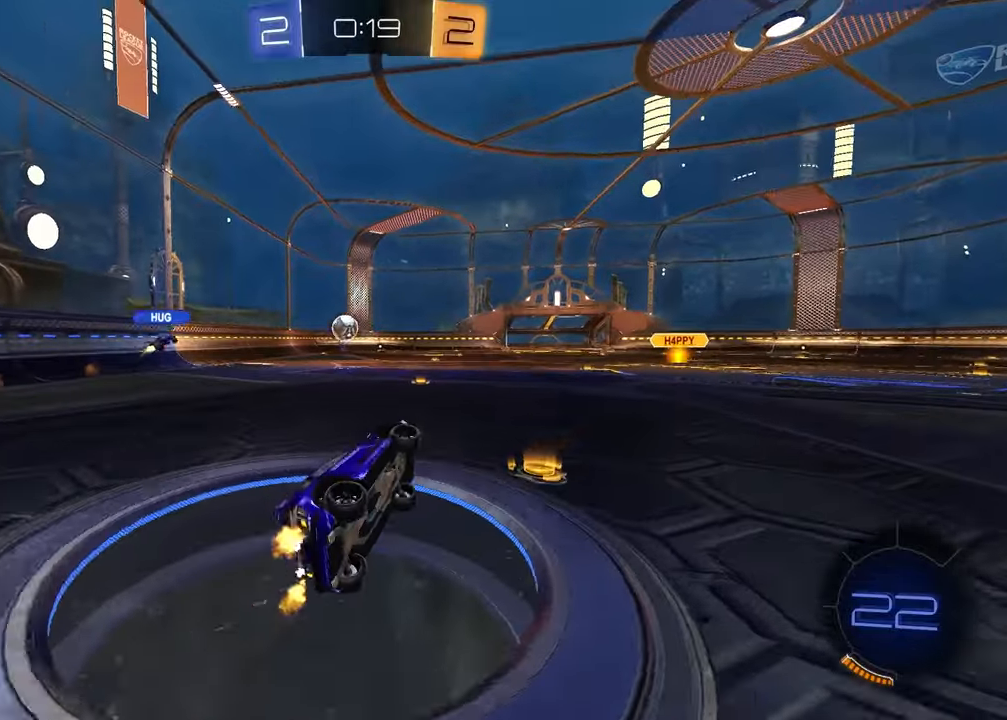
{"buttons": ["R2"], "left_stick": "center", "right_stick": "center", "events": [[83, "R2", "up"], [83, "SQUARE", "up"], [117, "left_stick", "right"], [150, "R2", "down"], [367, "left_stick", "center"]]}
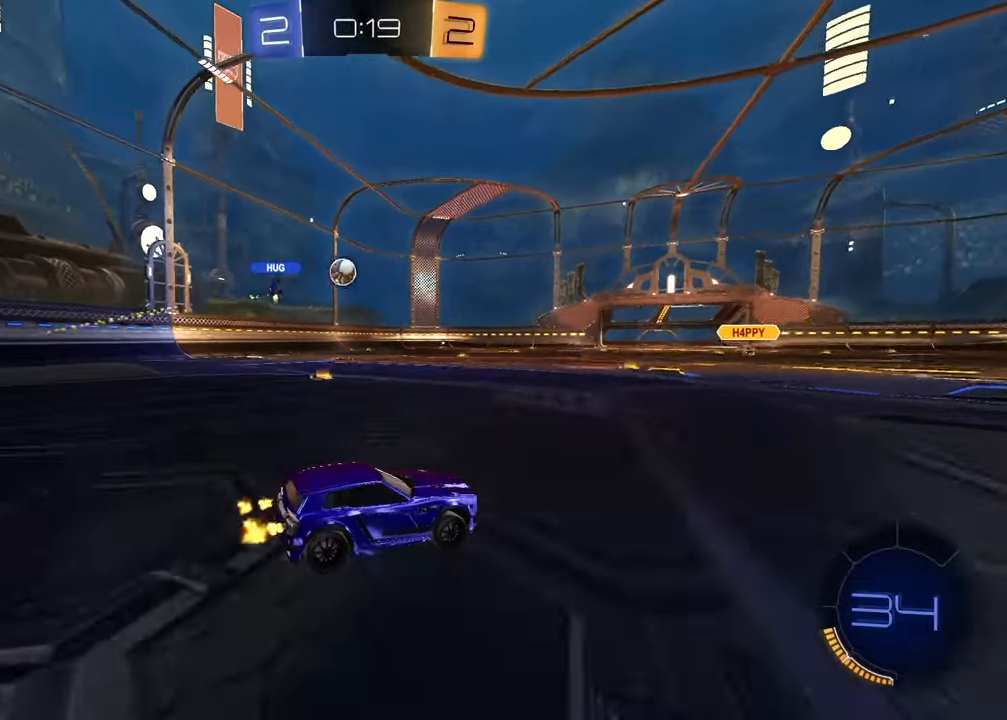
{"buttons": ["R2"], "left_stick": "center", "right_stick": "center", "events": [[400, "TRIANGLE", "down"], [500, "TRIANGLE", "up"]]}
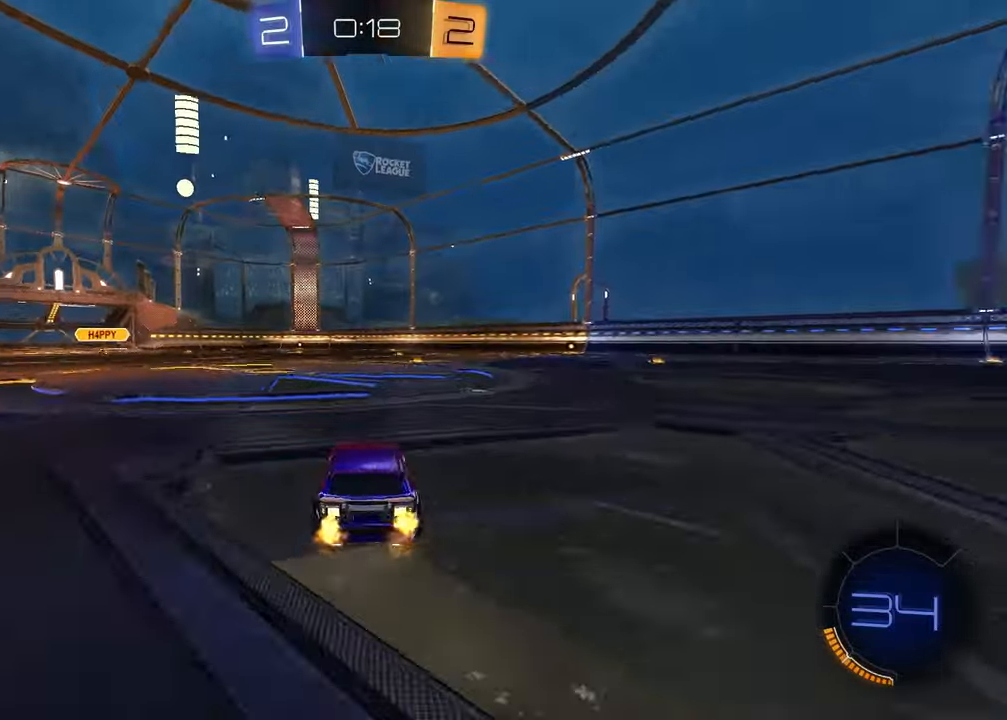
{"buttons": ["R2"], "left_stick": "left", "right_stick": "center", "events": [[200, "TRIANGLE", "down"], [267, "left_stick", "left"], [300, "TRIANGLE", "up"]]}
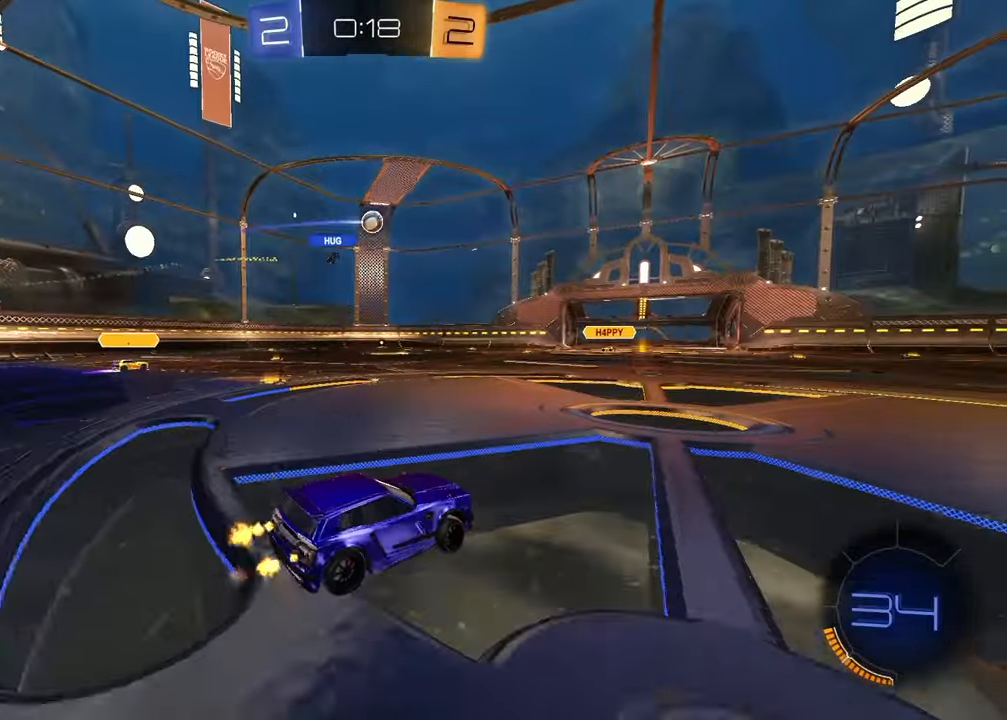
{"buttons": ["R2"], "left_stick": "right", "right_stick": "center", "events": [[183, "left_stick", "center"], [417, "left_stick", "right"]]}
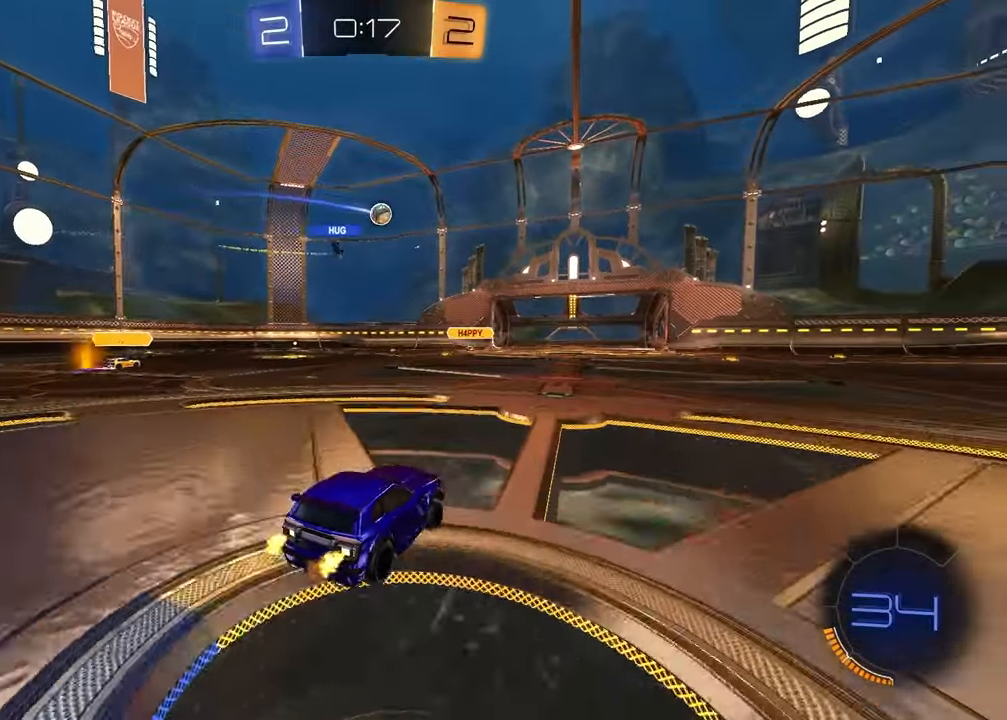
{"buttons": [], "left_stick": "center", "right_stick": "center", "events": [[50, "left_stick", "center"], [150, "R2", "up"], [267, "left_stick", "left"], [417, "left_stick", "center"]]}
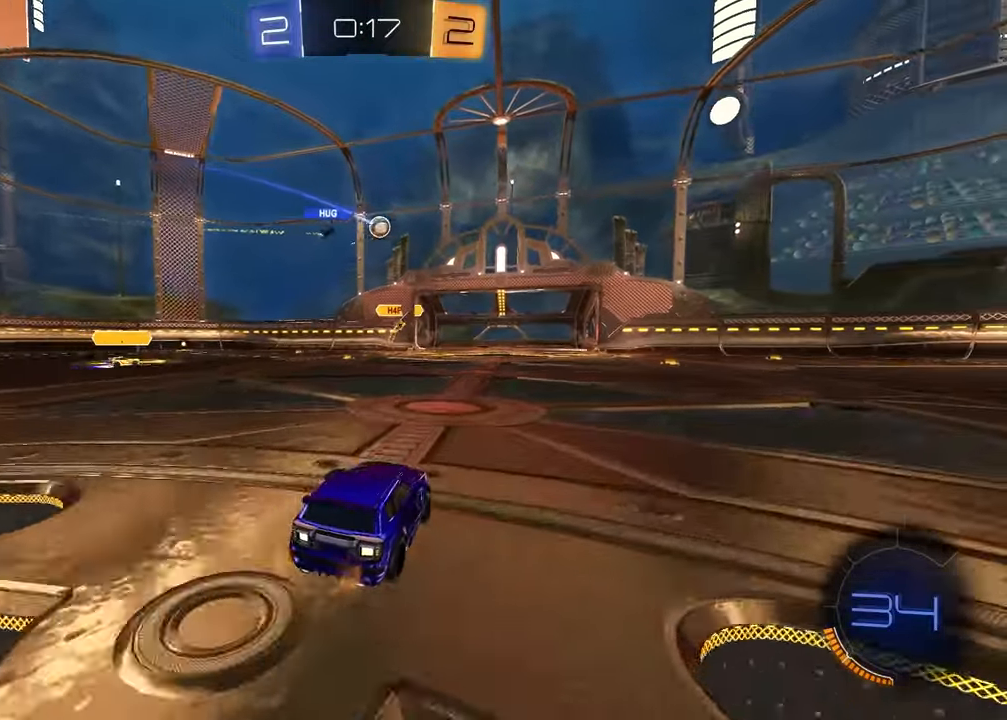
{"buttons": [], "left_stick": "center", "right_stick": "center", "events": [[250, "left_stick", "right"], [467, "left_stick", "center"]]}
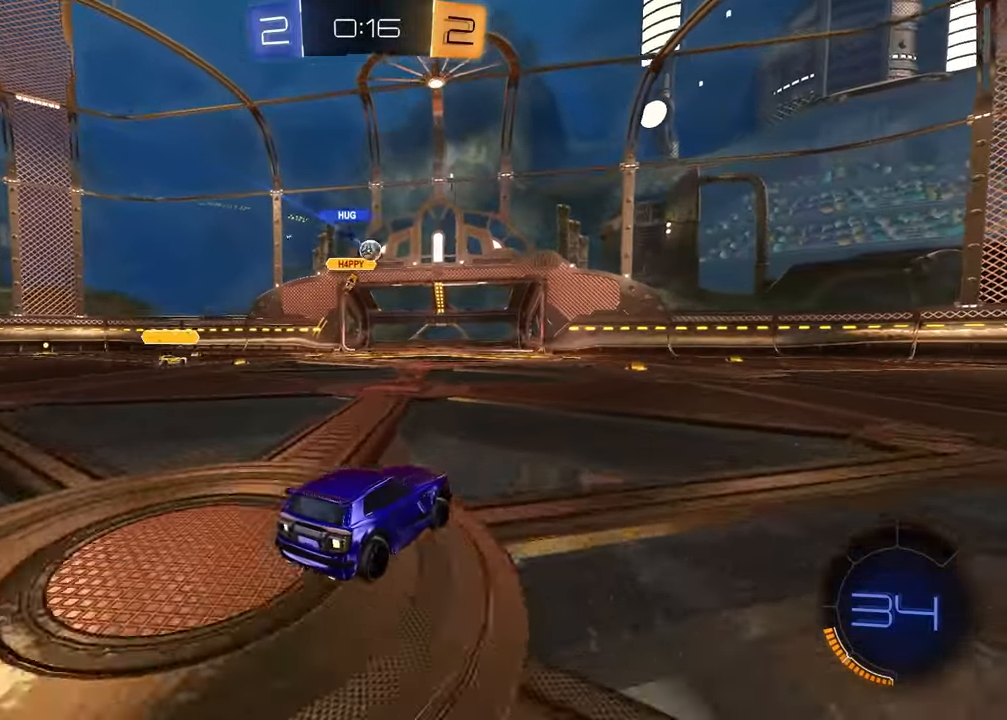
{"buttons": ["R2"], "left_stick": "right", "right_stick": "center", "events": [[117, "R2", "down"], [400, "left_stick", "right"]]}
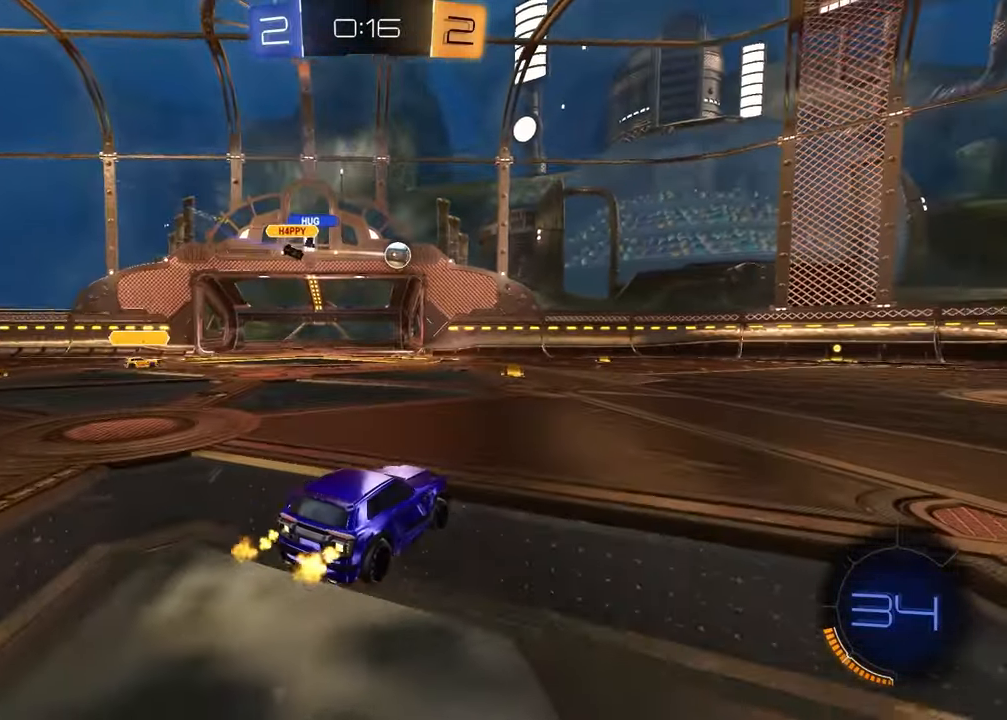
{"buttons": ["CROSS", "R2"], "left_stick": "up-right", "right_stick": "center", "events": [[350, "left_stick", "center"], [383, "CROSS", "down"], [433, "CROSS", "up"], [433, "left_stick", "up-right"], [500, "CROSS", "down"]]}
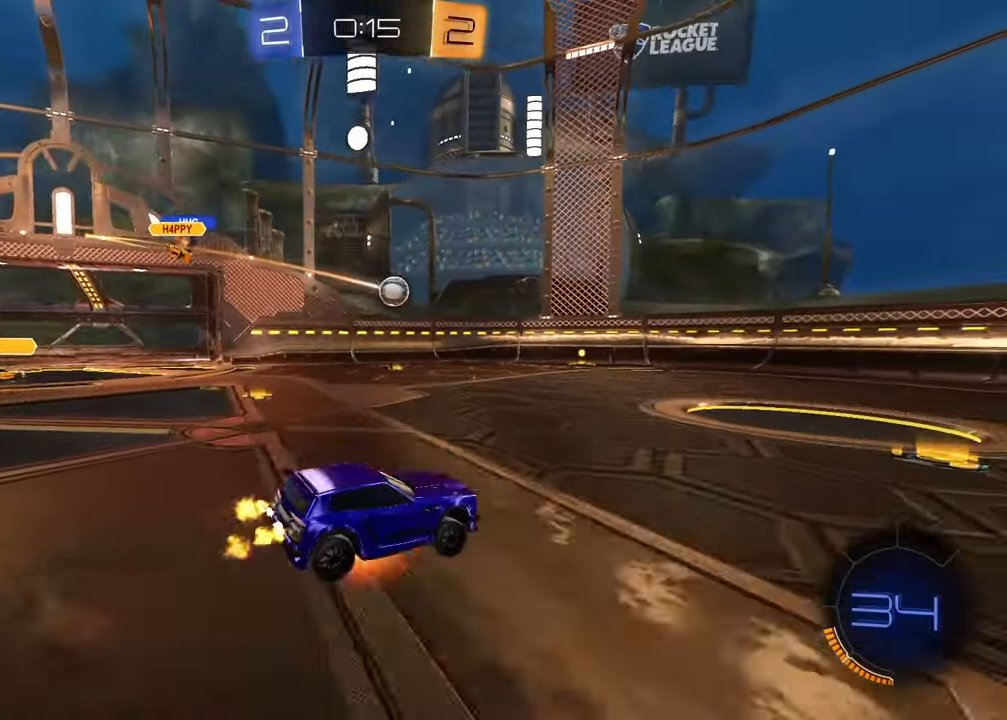
{"buttons": ["SQUARE", "R2"], "left_stick": "down-right", "right_stick": "center", "events": [[83, "left_stick", "down-right"], [100, "CROSS", "up"], [117, "R2", "up"], [150, "left_stick", "down-left"], [250, "left_stick", "center"], [433, "SQUARE", "down"], [450, "R2", "down"], [450, "left_stick", "down-right"]]}
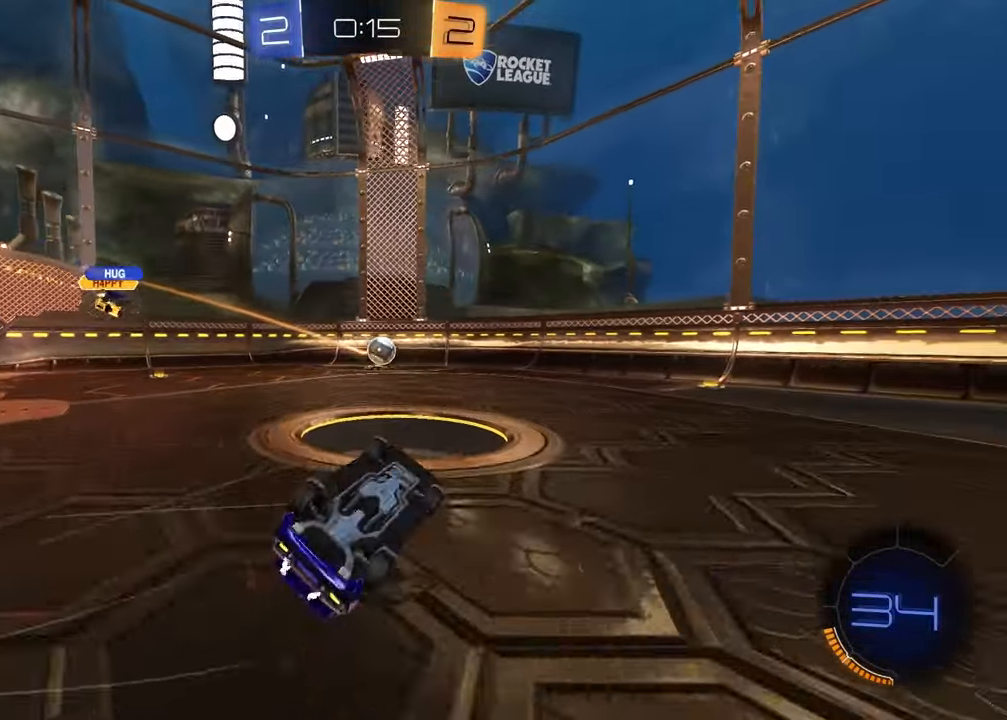
{"buttons": ["R2"], "left_stick": "center", "right_stick": "center", "events": [[133, "left_stick", "center"], [217, "SQUARE", "up"], [233, "left_stick", "up-right"], [367, "left_stick", "center"]]}
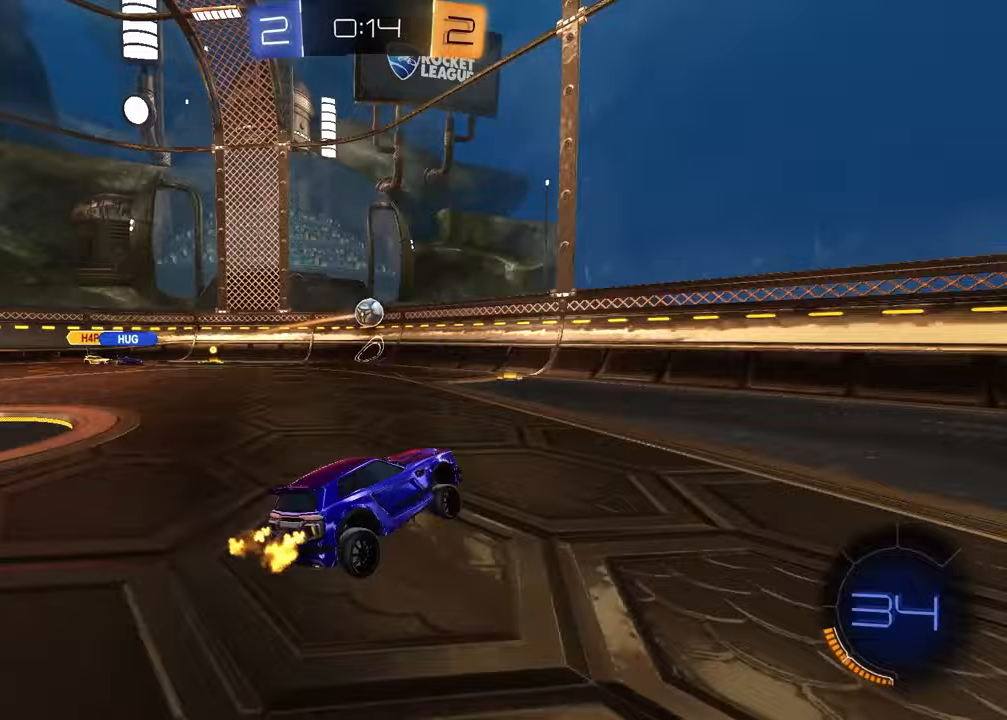
{"buttons": ["R2"], "left_stick": "center", "right_stick": "center", "events": [[33, "left_stick", "right"], [350, "left_stick", "center"]]}
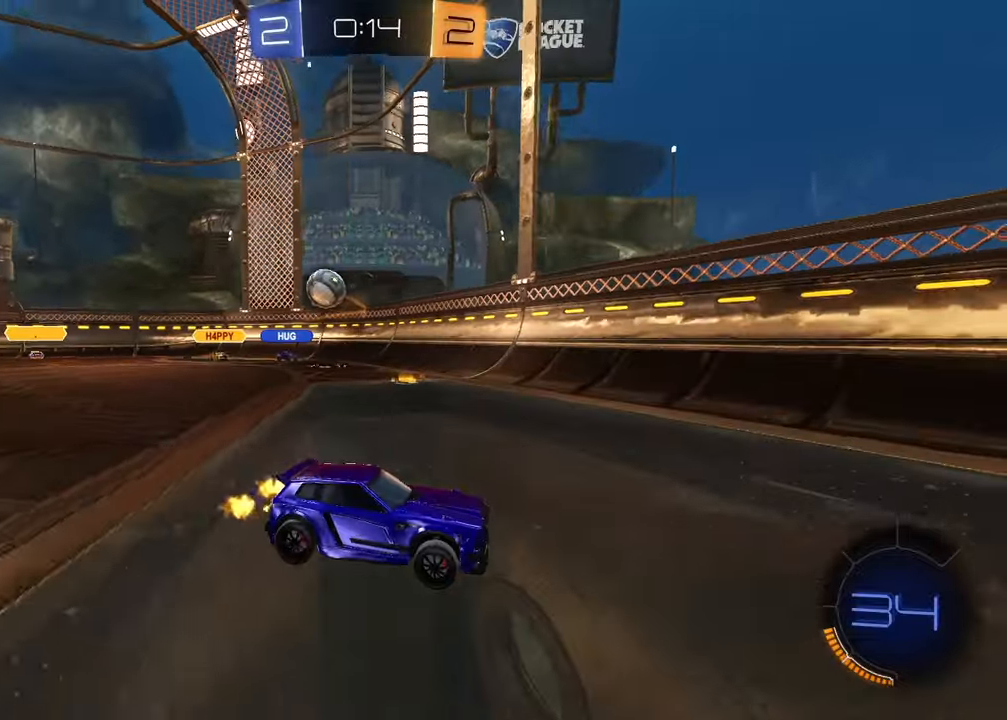
{"buttons": ["R1", "R2"], "left_stick": "right", "right_stick": "center", "events": [[100, "left_stick", "right"], [183, "R1", "down"]]}
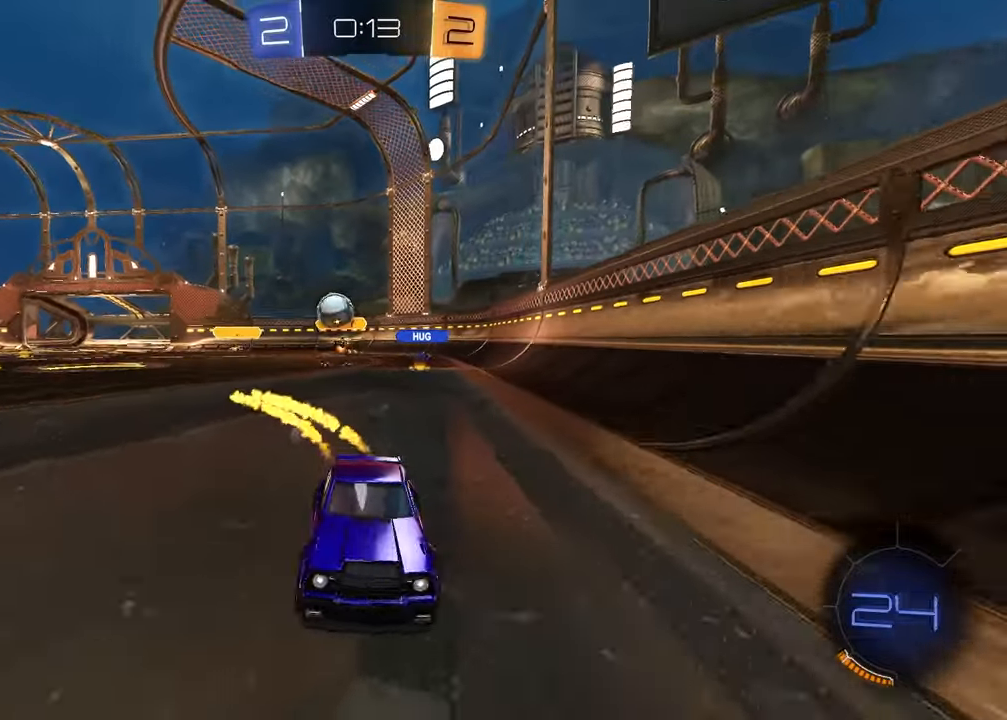
{"buttons": [], "left_stick": "right", "right_stick": "center", "events": [[83, "R1", "up"], [133, "L1", "down"], [267, "L1", "up"], [483, "R2", "up"]]}
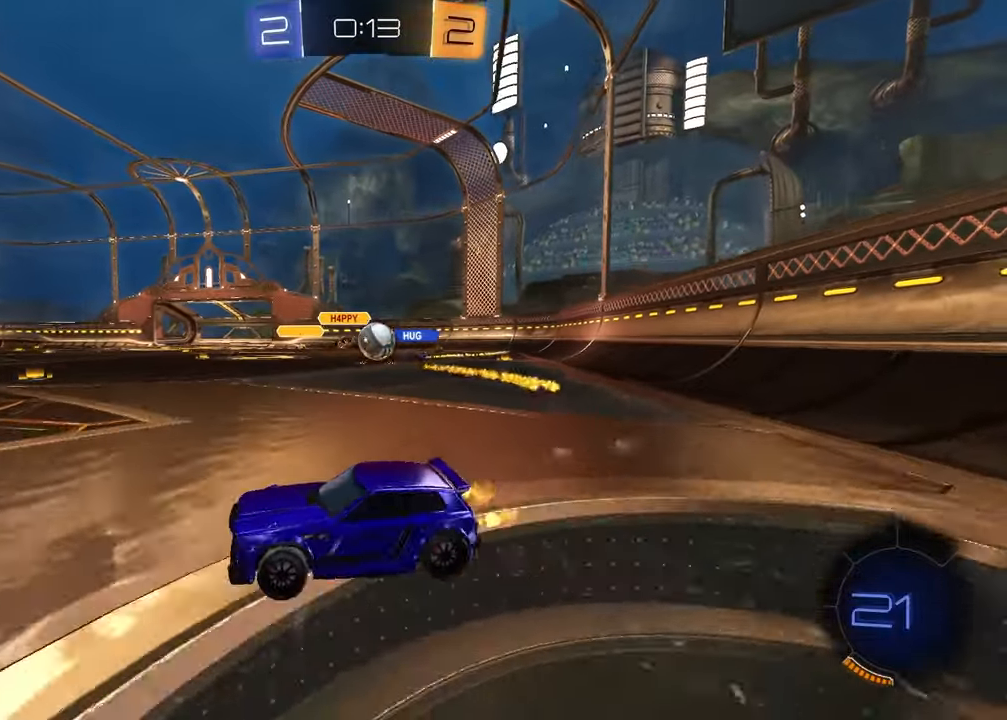
{"buttons": ["R2"], "left_stick": "right", "right_stick": "center", "events": [[100, "L2", "down"], [233, "R2", "down"], [250, "L2", "up"]]}
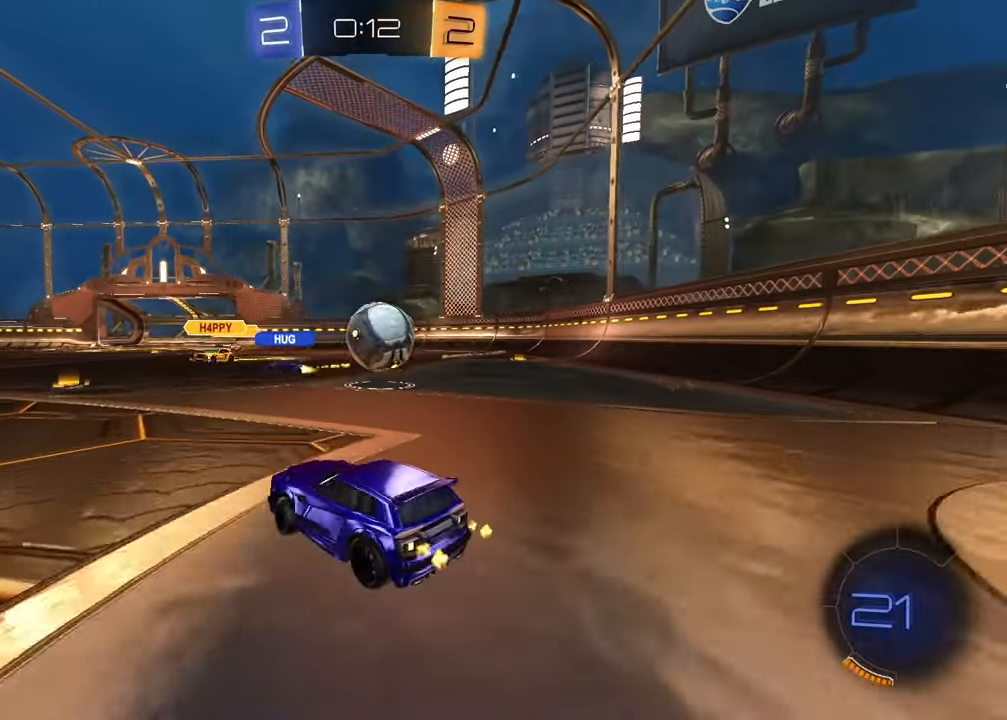
{"buttons": ["R2"], "left_stick": "right", "right_stick": "center", "events": [[433, "L1", "down"], [500, "L1", "up"]]}
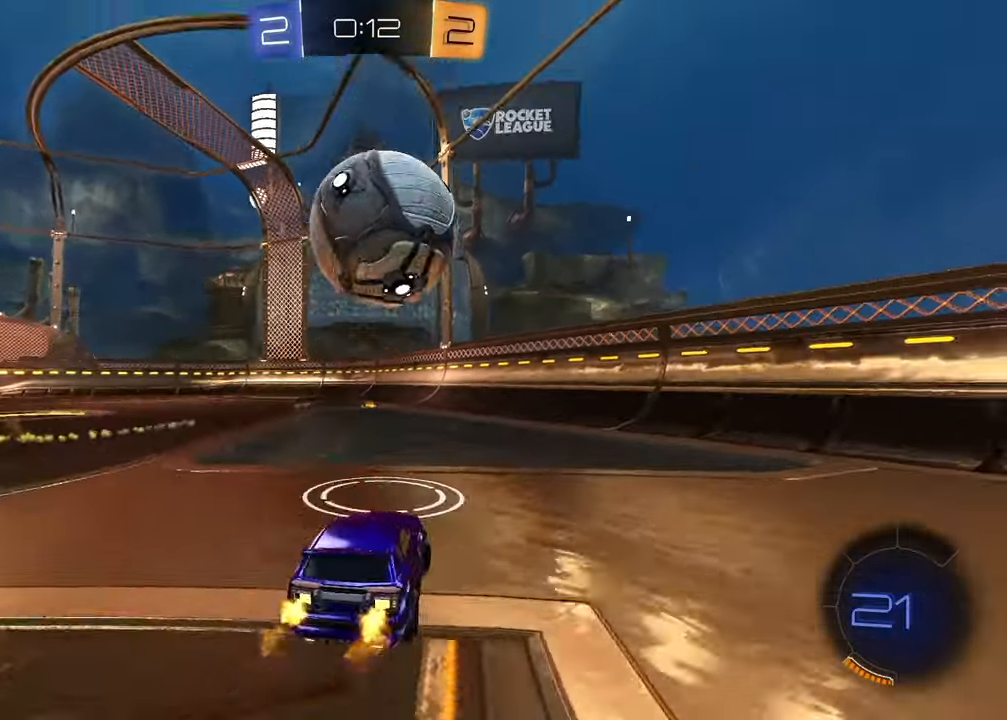
{"buttons": ["R2"], "left_stick": "down", "right_stick": "center", "events": [[67, "left_stick", "left"], [150, "CROSS", "down"], [217, "CROSS", "up"], [233, "left_stick", "up"], [283, "CROSS", "down"], [317, "left_stick", "right"], [383, "CROSS", "up"], [417, "left_stick", "down"]]}
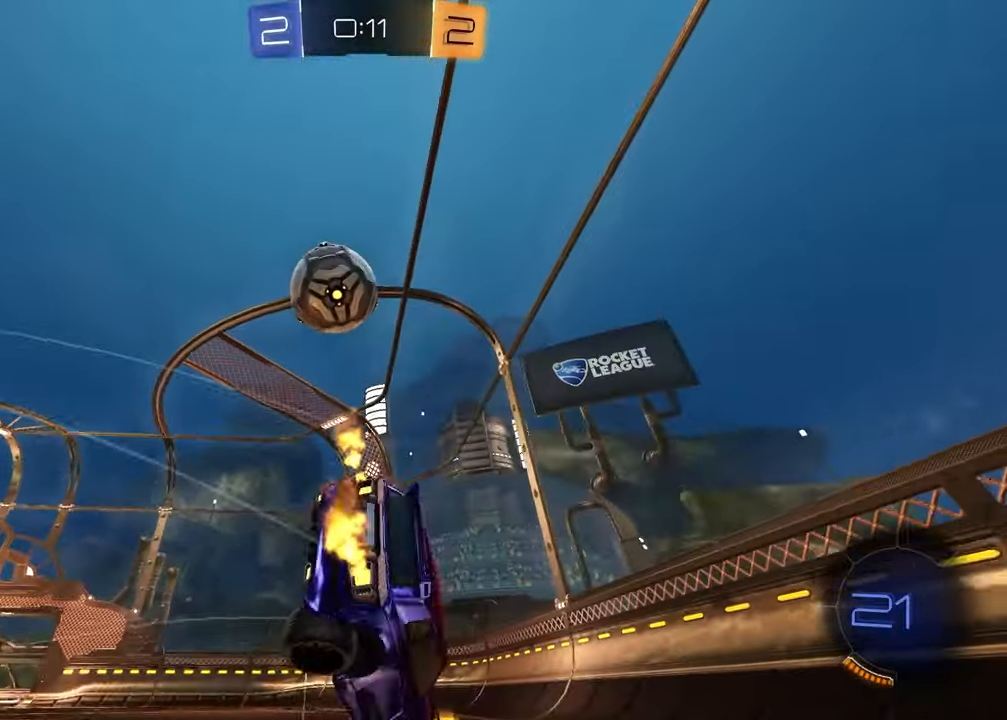
{"buttons": ["R2"], "left_stick": "down-right", "right_stick": "down", "events": [[33, "right_stick", "down"], [50, "left_stick", "down-right"]]}
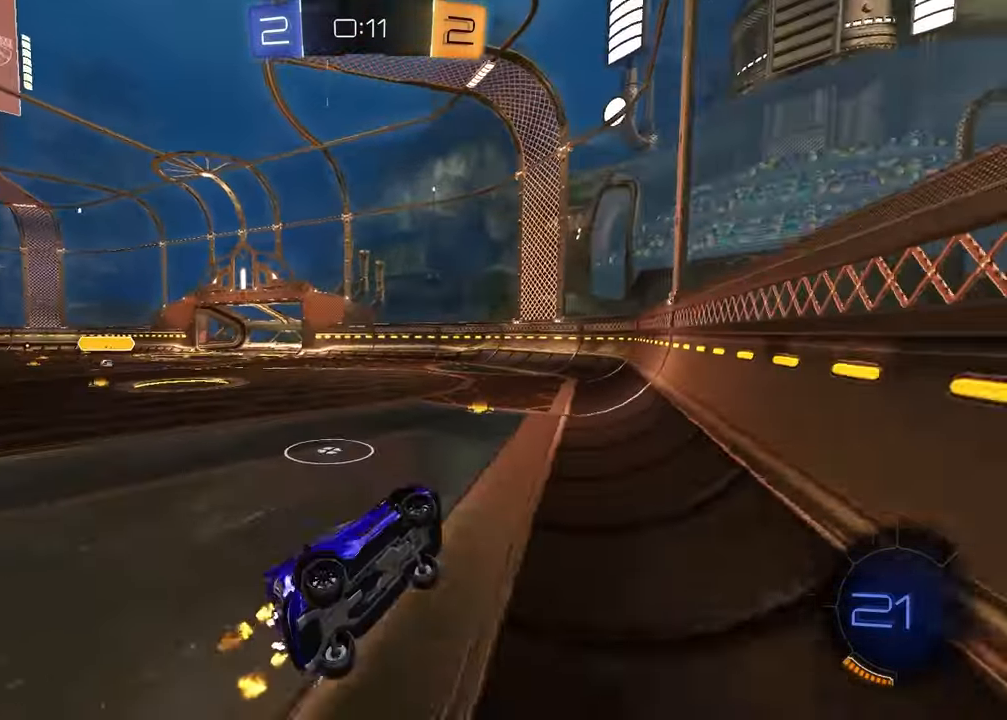
{"buttons": ["R2"], "left_stick": "center", "right_stick": "center", "events": [[33, "right_stick", "center"], [50, "left_stick", "center"], [200, "left_stick", "up-right"], [300, "left_stick", "center"]]}
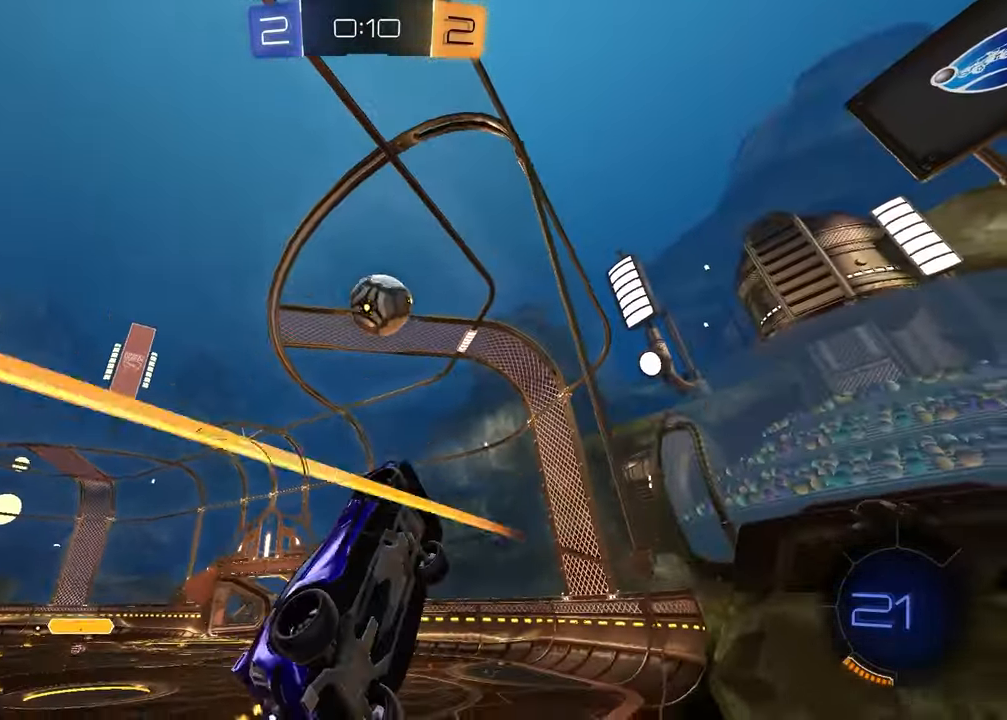
{"buttons": ["CROSS", "L2", "R2"], "left_stick": "left", "right_stick": "center", "events": [[50, "left_stick", "left"], [383, "L2", "down"], [467, "CROSS", "down"]]}
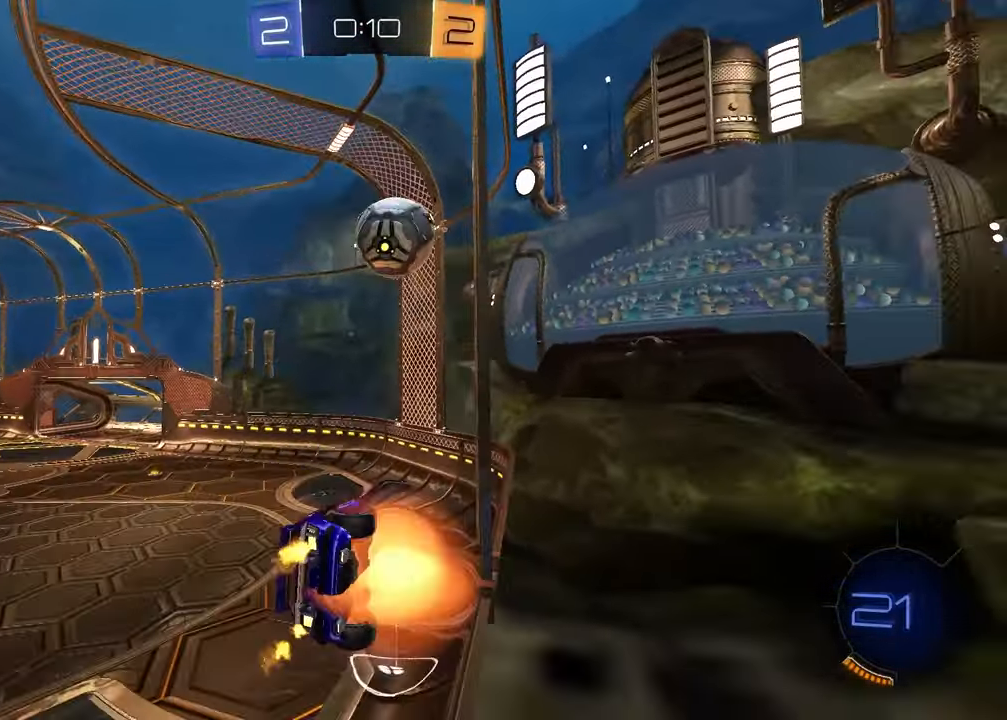
{"buttons": ["SQUARE", "R2"], "left_stick": "down-right", "right_stick": "center", "events": [[33, "CROSS", "up"], [33, "R2", "up"], [50, "L2", "up"], [50, "left_stick", "center"], [200, "R2", "down"], [317, "SQUARE", "down"], [467, "left_stick", "down-right"]]}